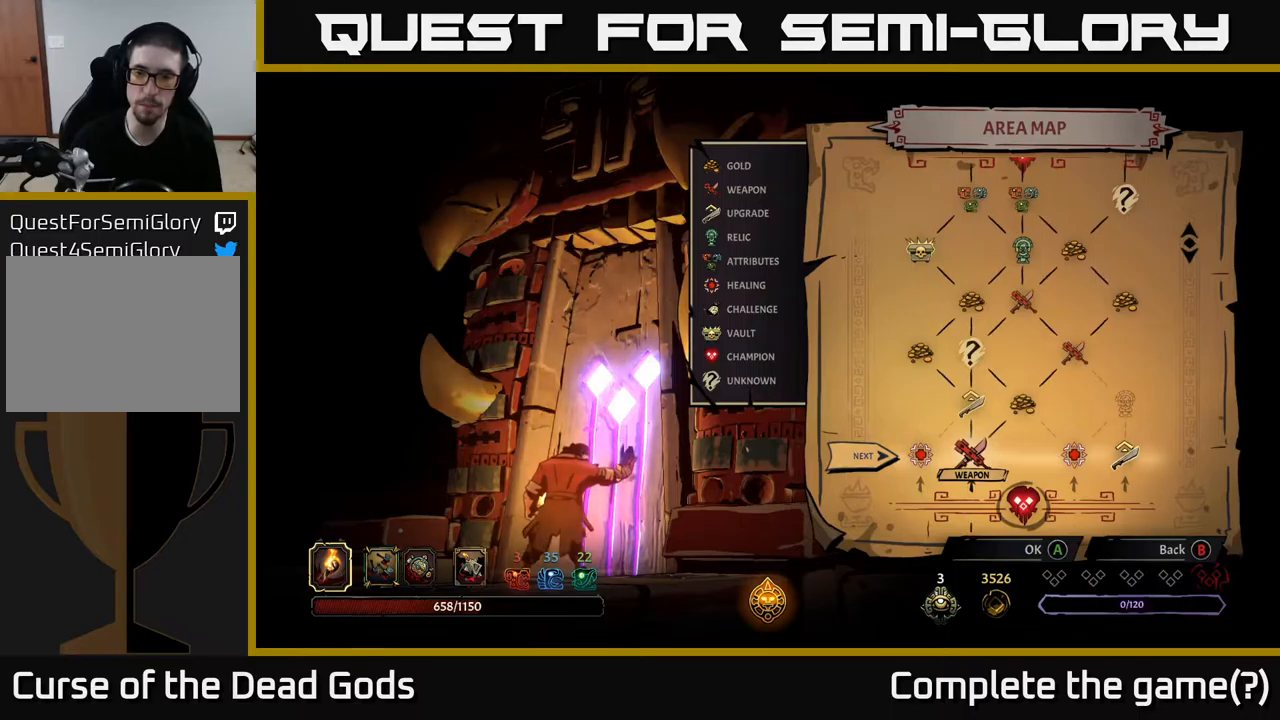
Gameplay with a controller (Xbox layout); each line is a JSON object with the inputs held at the frame after it. "events" lists button and stick changes between this image and that frame as [ms after this image, input, new state], when the widget could be followed in between.
{"buttons": [], "left_stick": "center", "right_stick": "center", "events": []}
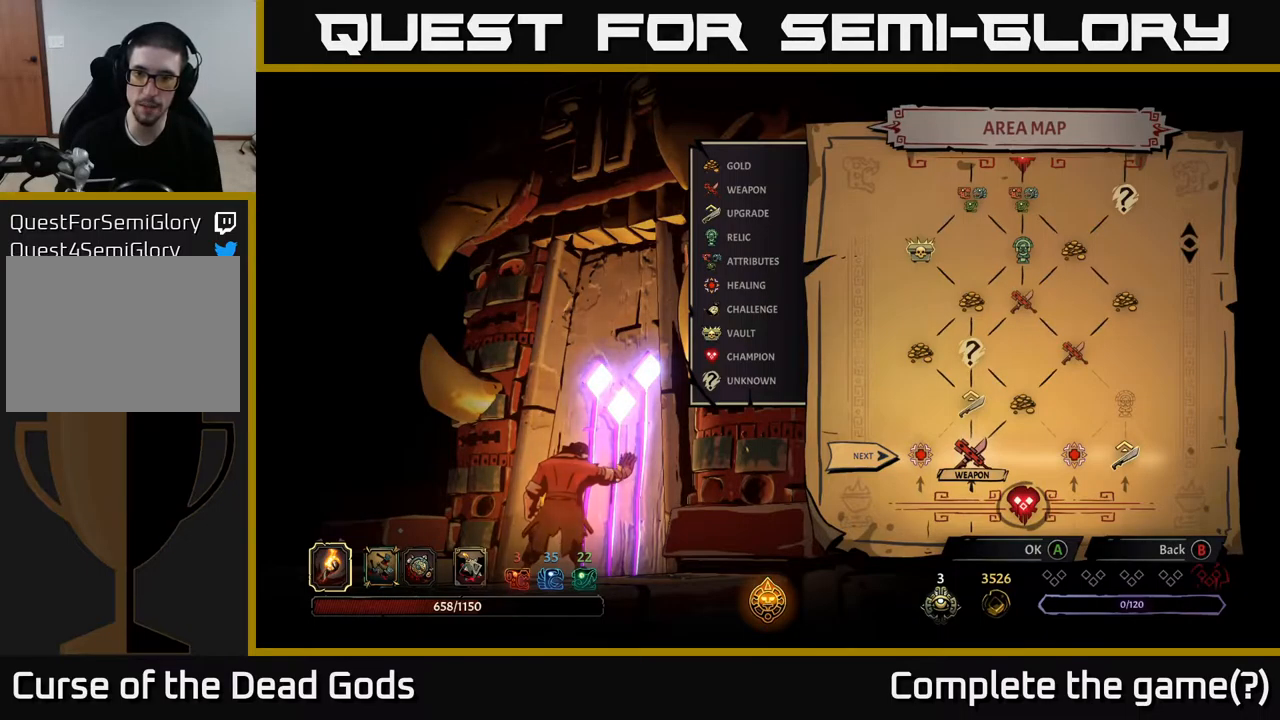
{"buttons": ["DPAD_RIGHT"], "left_stick": "center", "right_stick": "center", "events": [[450, "DPAD_RIGHT", "down"]]}
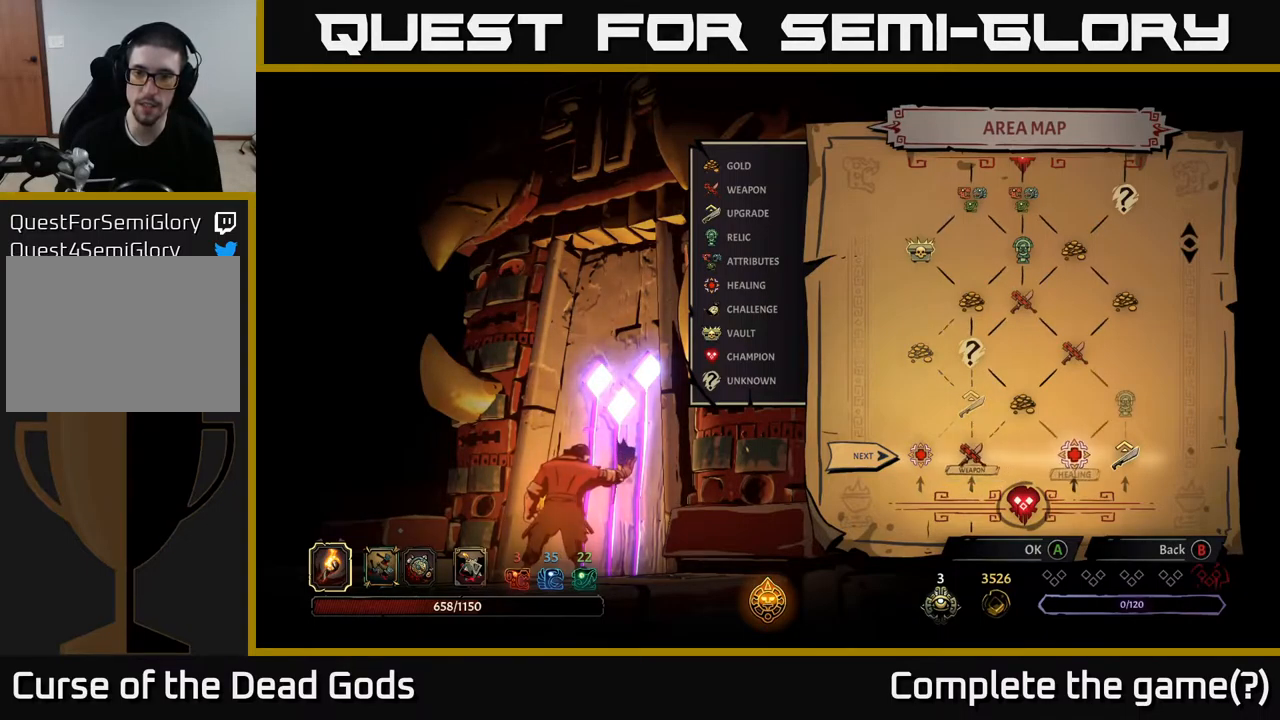
{"buttons": [], "left_stick": "center", "right_stick": "center", "events": [[84, "DPAD_RIGHT", "up"], [217, "DPAD_RIGHT", "down"], [300, "DPAD_RIGHT", "up"]]}
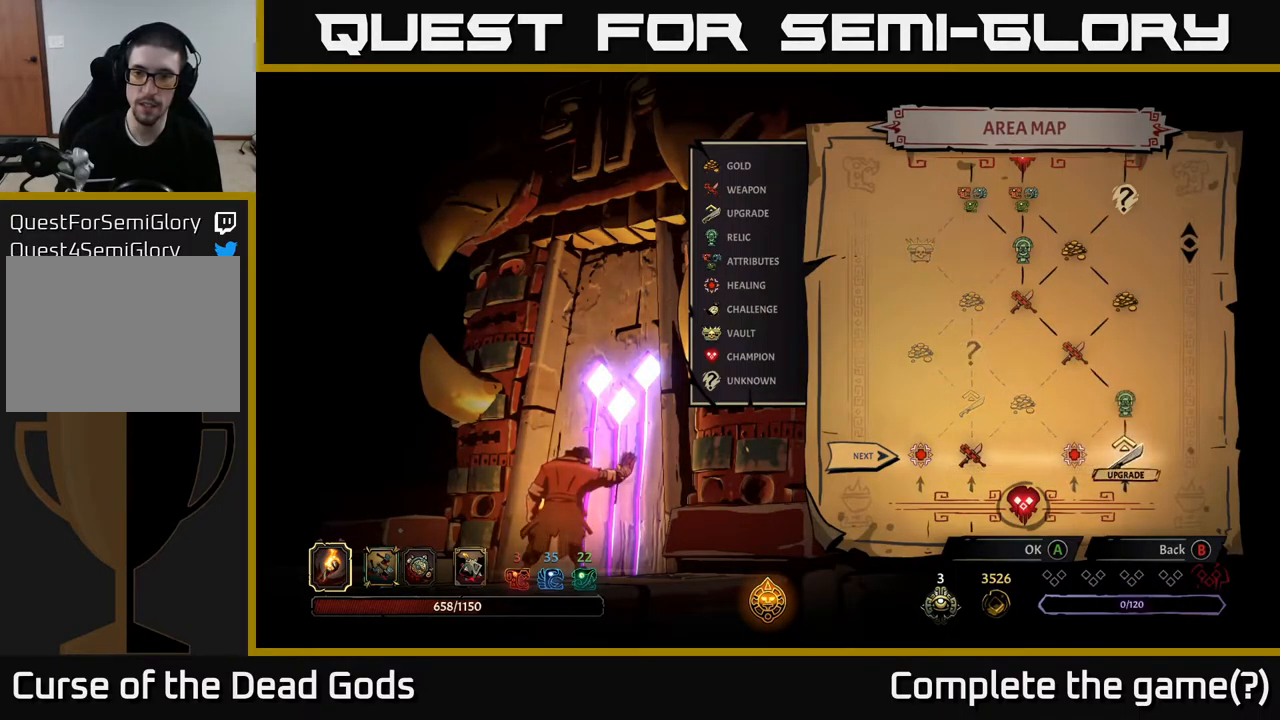
{"buttons": [], "left_stick": "center", "right_stick": "center", "events": []}
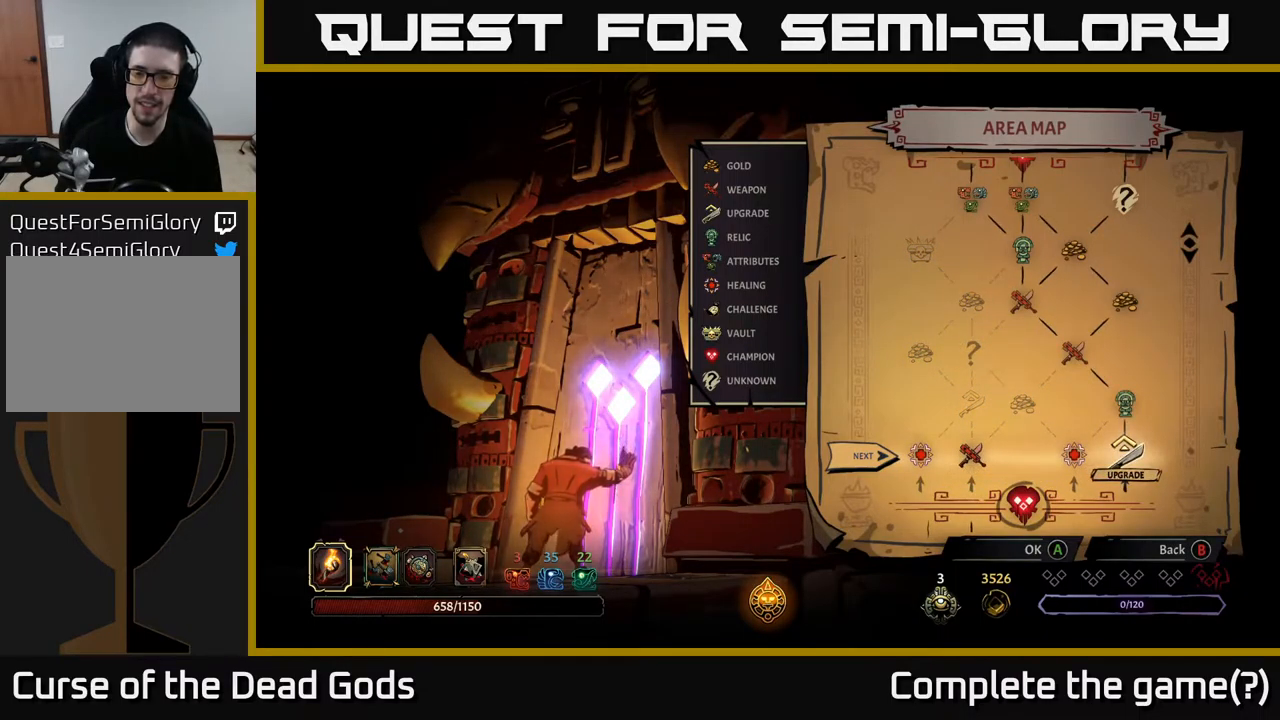
{"buttons": [], "left_stick": "center", "right_stick": "center", "events": []}
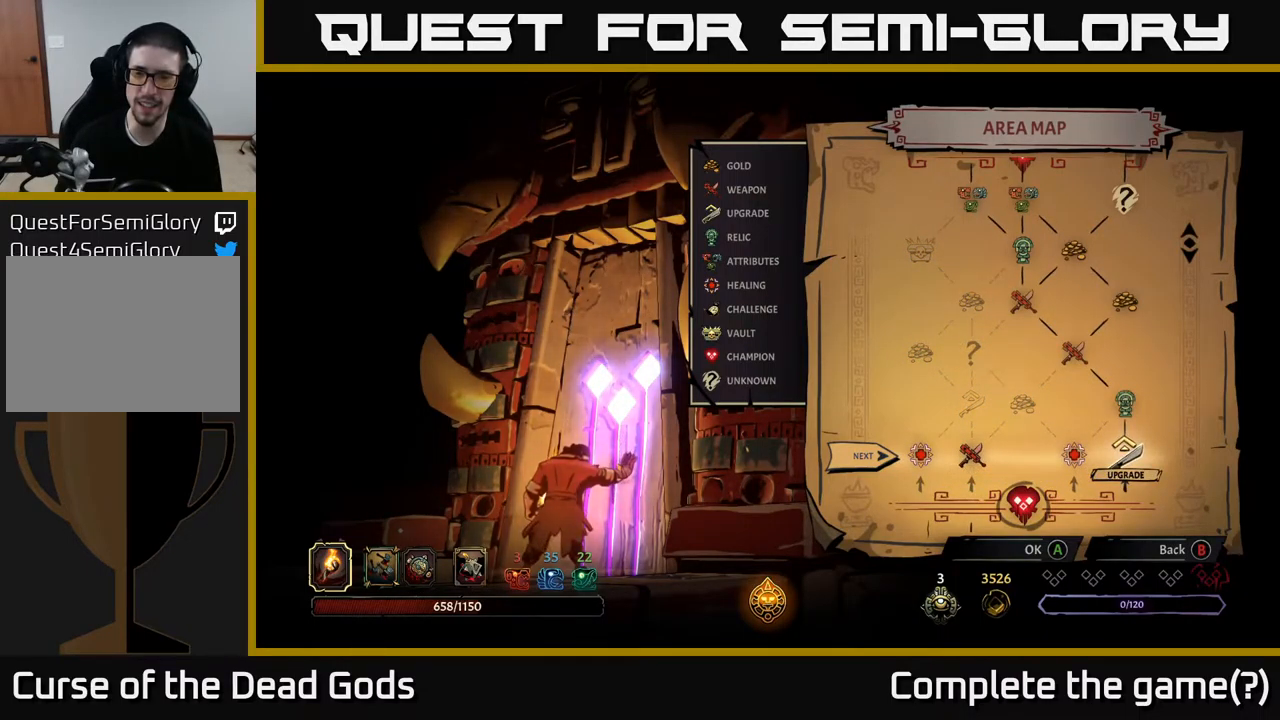
{"buttons": [], "left_stick": "center", "right_stick": "center", "events": []}
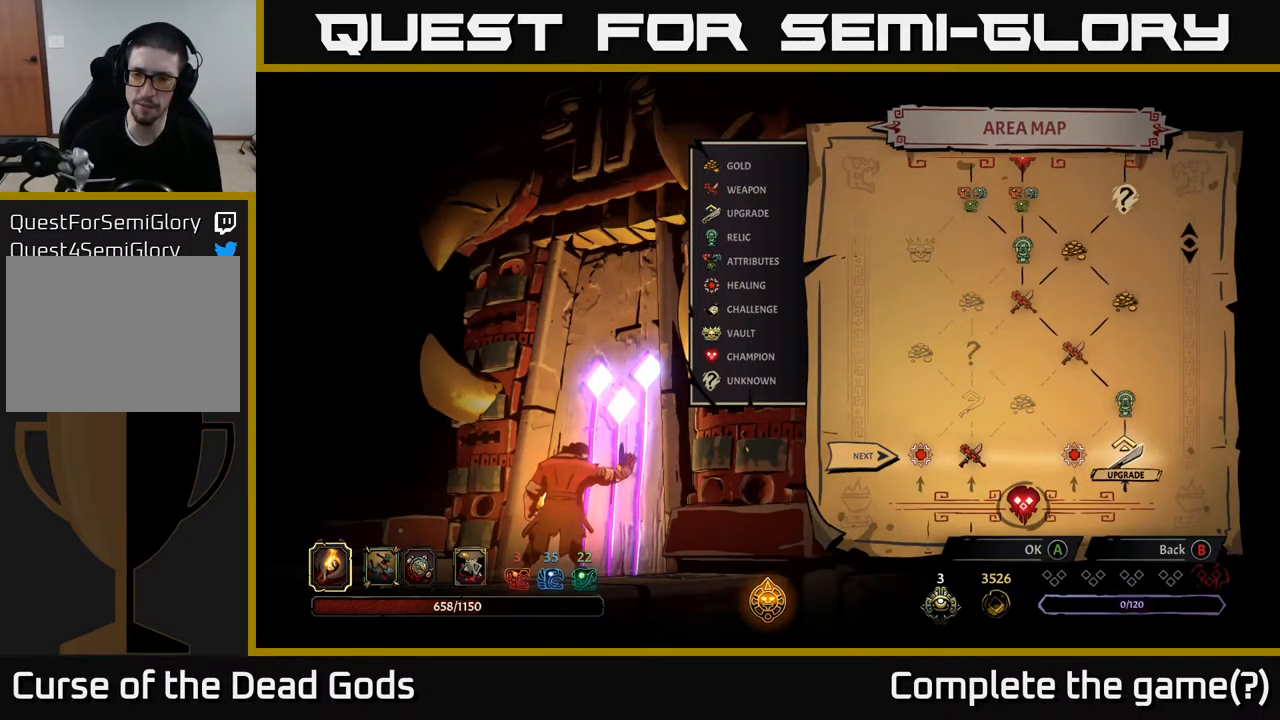
{"buttons": [], "left_stick": "center", "right_stick": "center", "events": []}
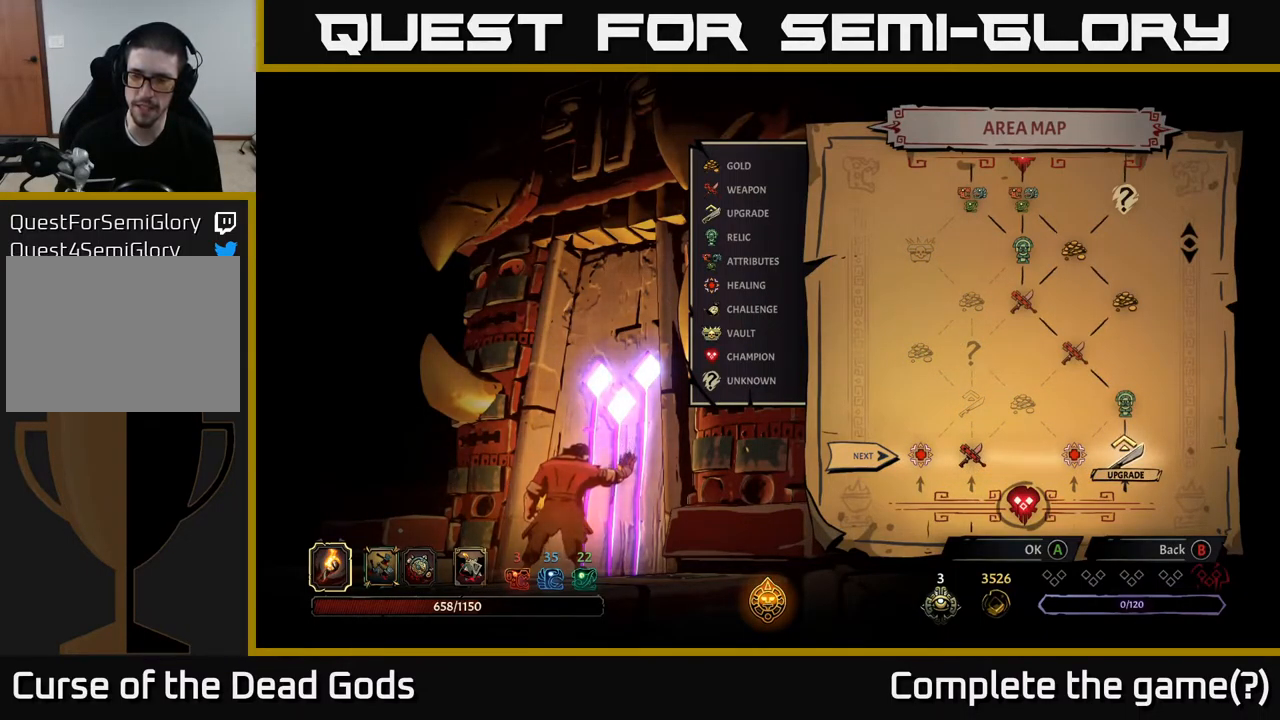
{"buttons": [], "left_stick": "center", "right_stick": "center", "events": []}
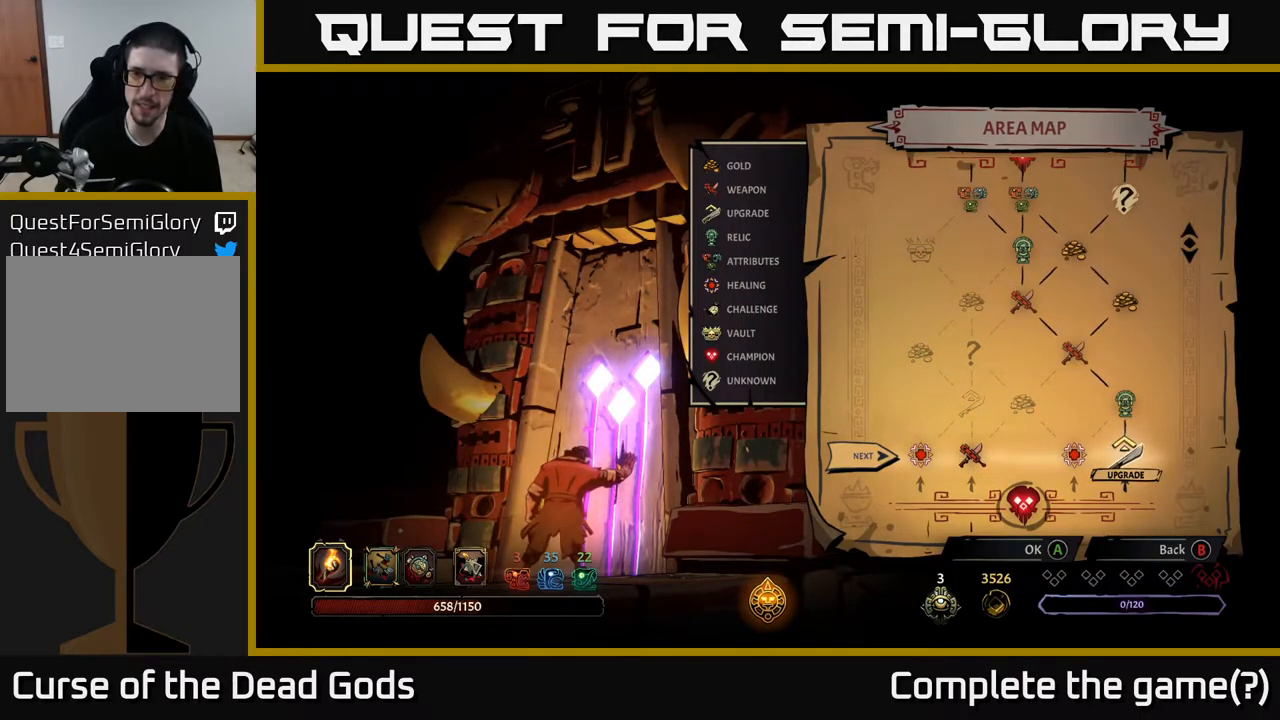
{"buttons": [], "left_stick": "center", "right_stick": "center", "events": []}
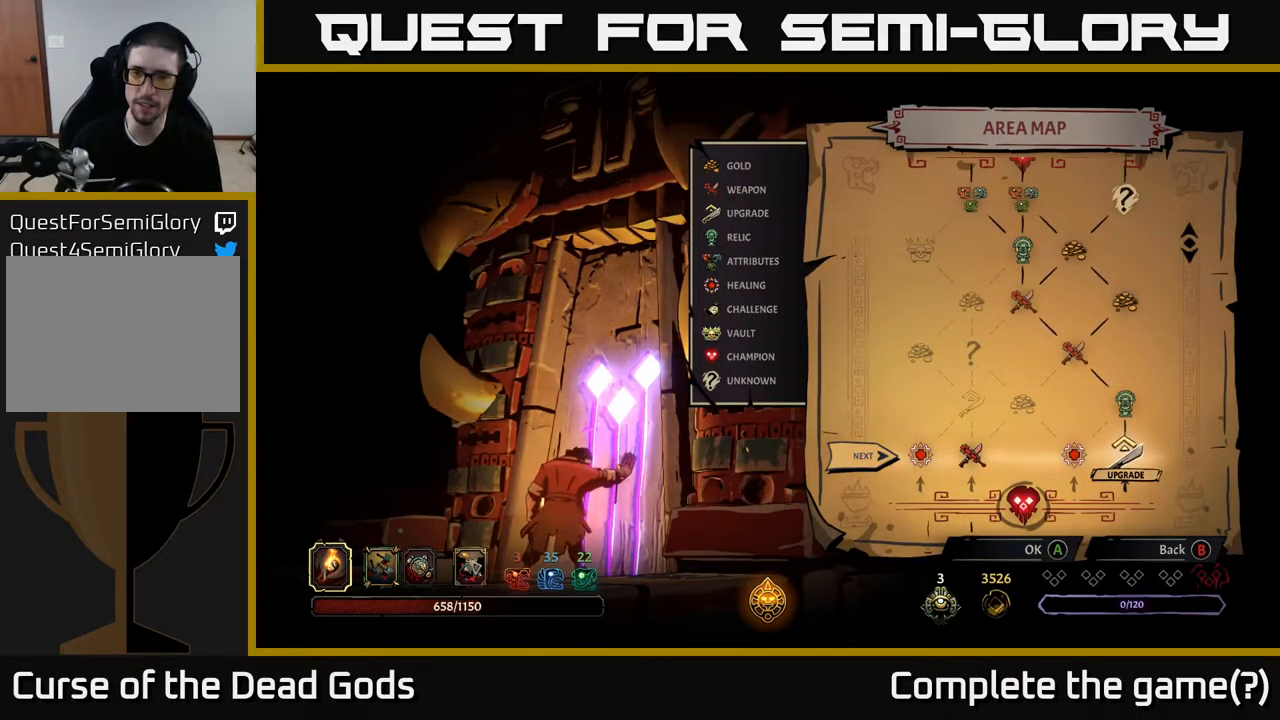
{"buttons": [], "left_stick": "center", "right_stick": "center", "events": []}
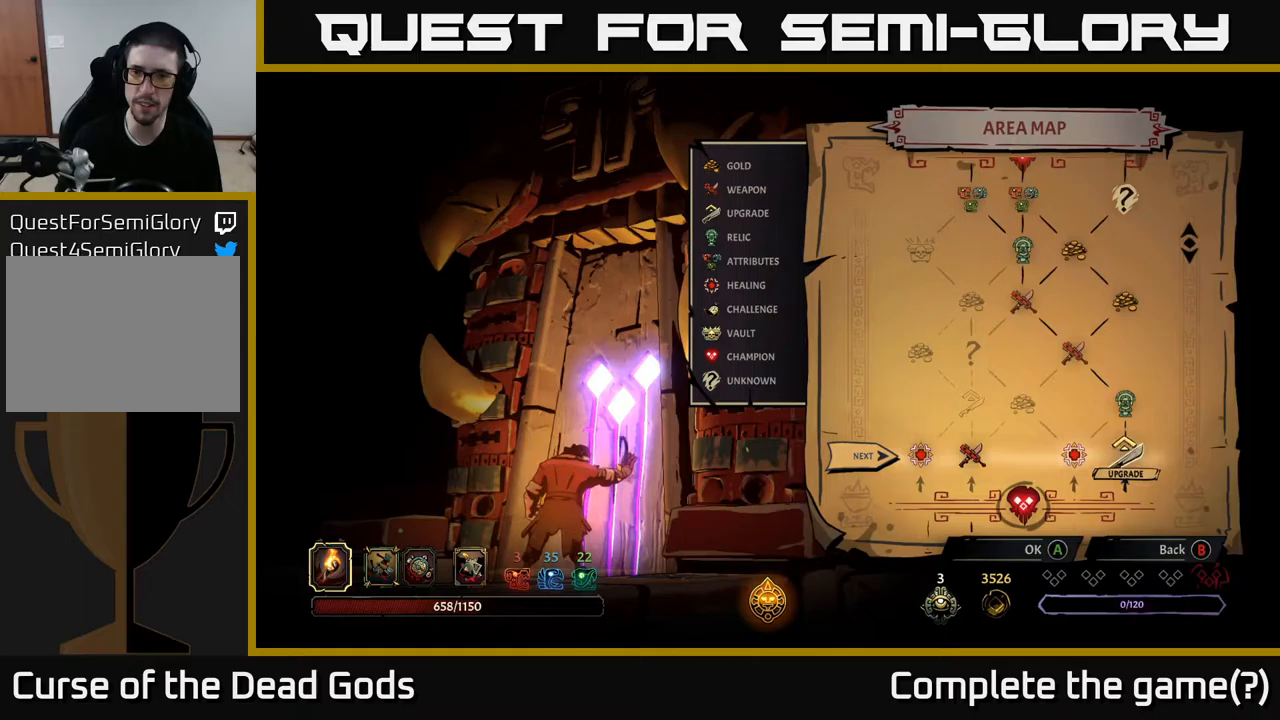
{"buttons": [], "left_stick": "center", "right_stick": "center", "events": [[17, "DPAD_LEFT", "down"], [100, "DPAD_LEFT", "up"], [283, "DPAD_LEFT", "down"], [350, "DPAD_LEFT", "up"]]}
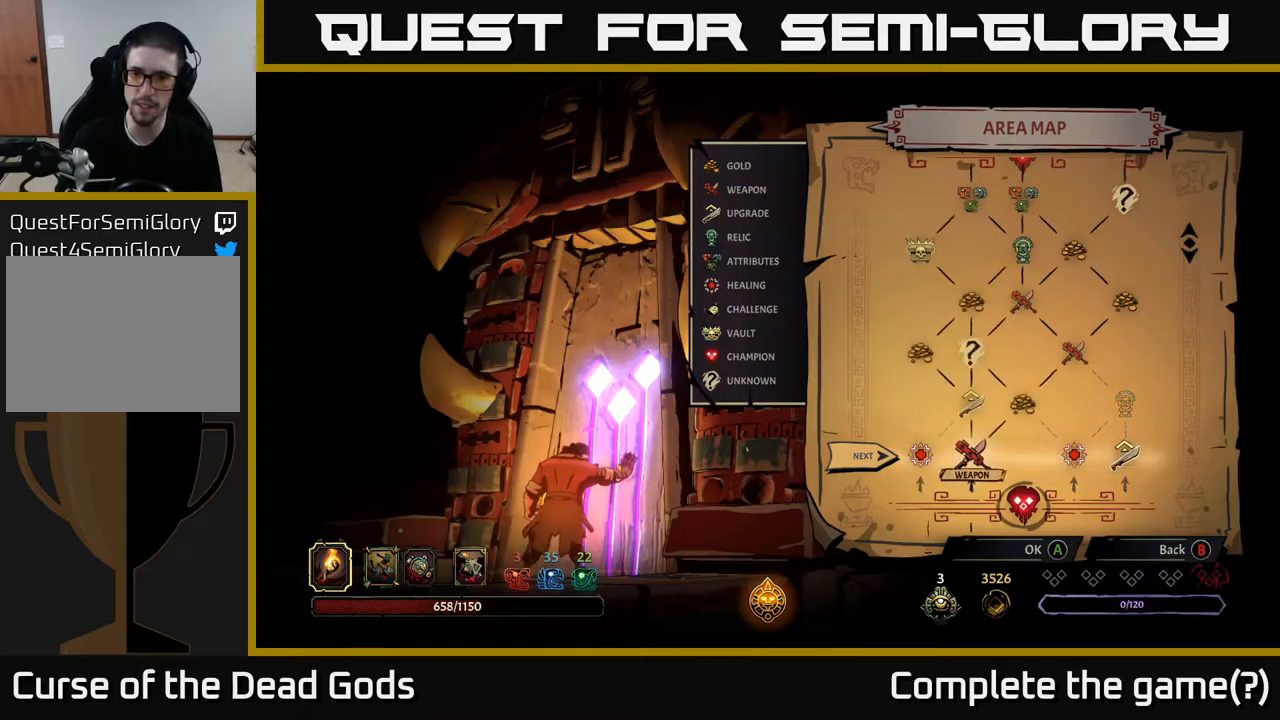
{"buttons": [], "left_stick": "center", "right_stick": "center", "events": []}
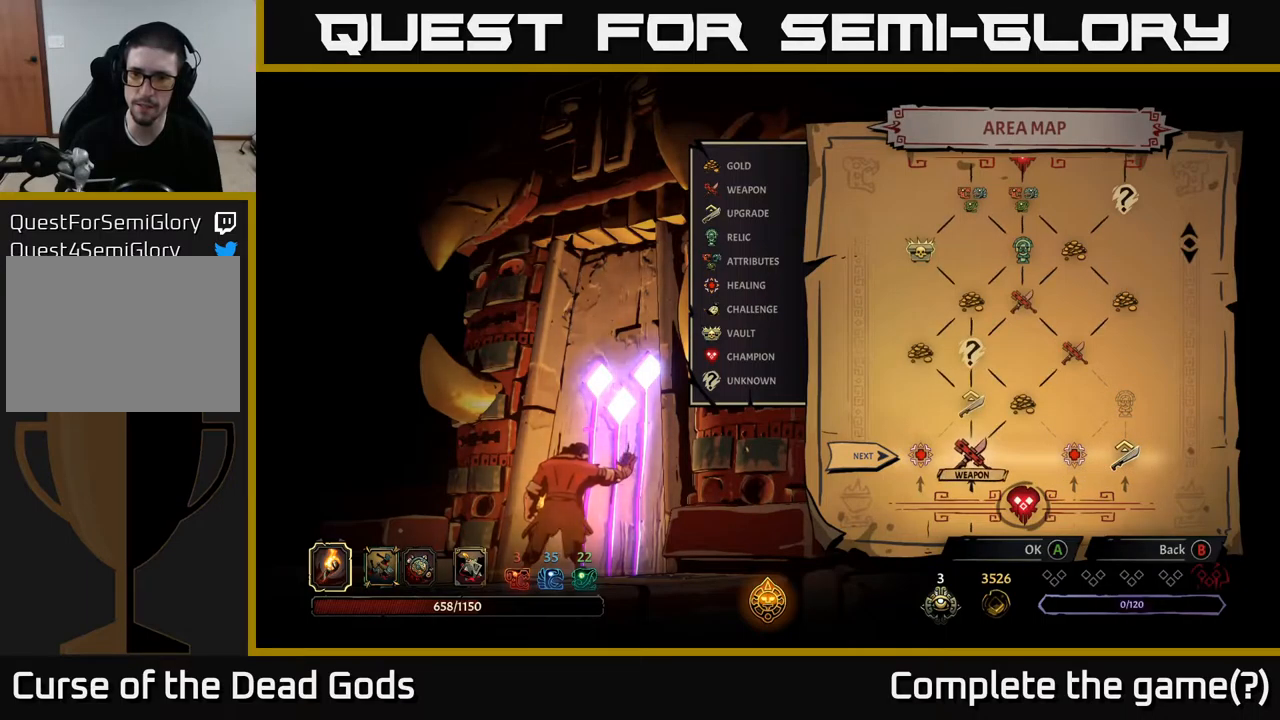
{"buttons": [], "left_stick": "center", "right_stick": "center", "events": []}
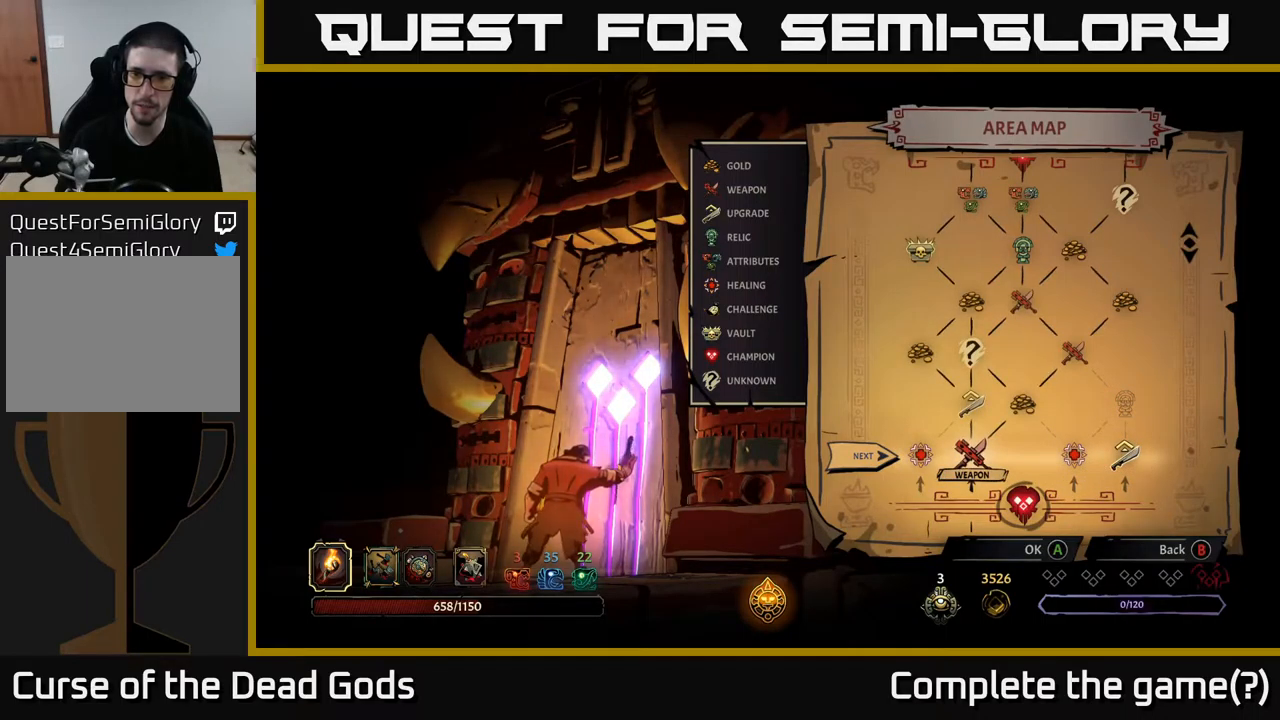
{"buttons": [], "left_stick": "center", "right_stick": "center", "events": []}
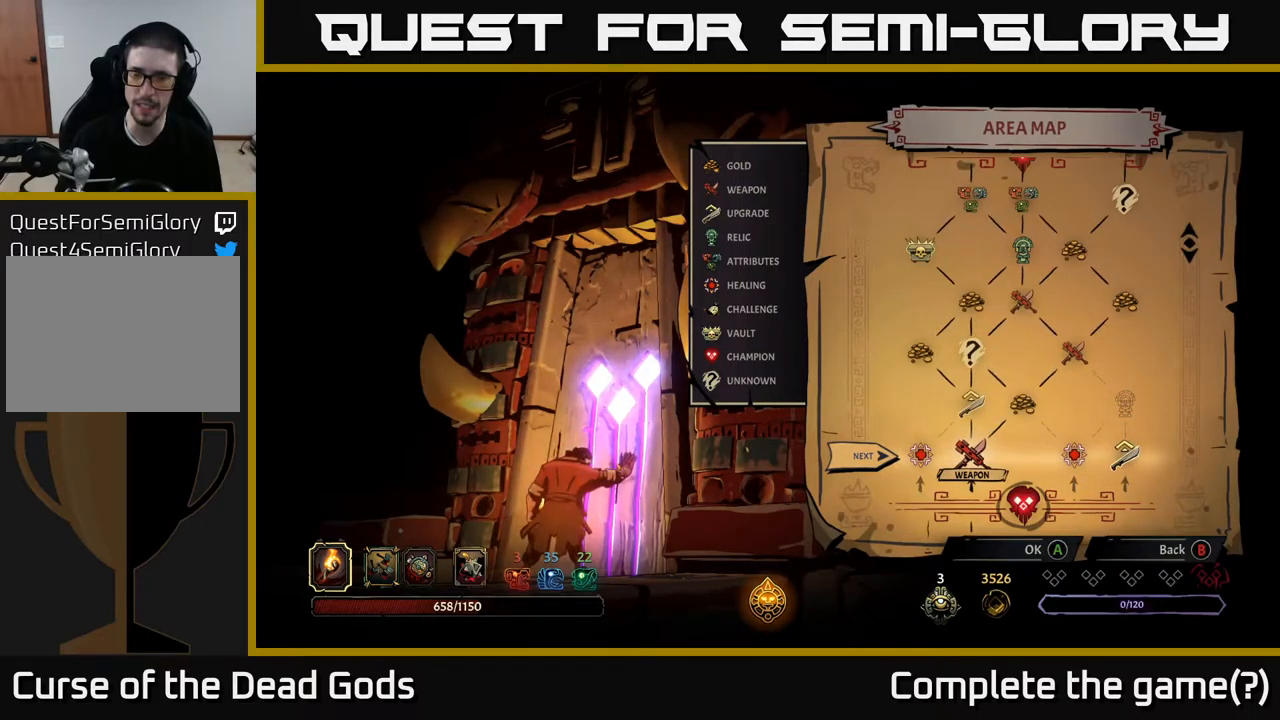
{"buttons": ["DPAD_LEFT"], "left_stick": "center", "right_stick": "center", "events": [[200, "DPAD_RIGHT", "down"], [300, "DPAD_RIGHT", "up"], [500, "DPAD_LEFT", "down"]]}
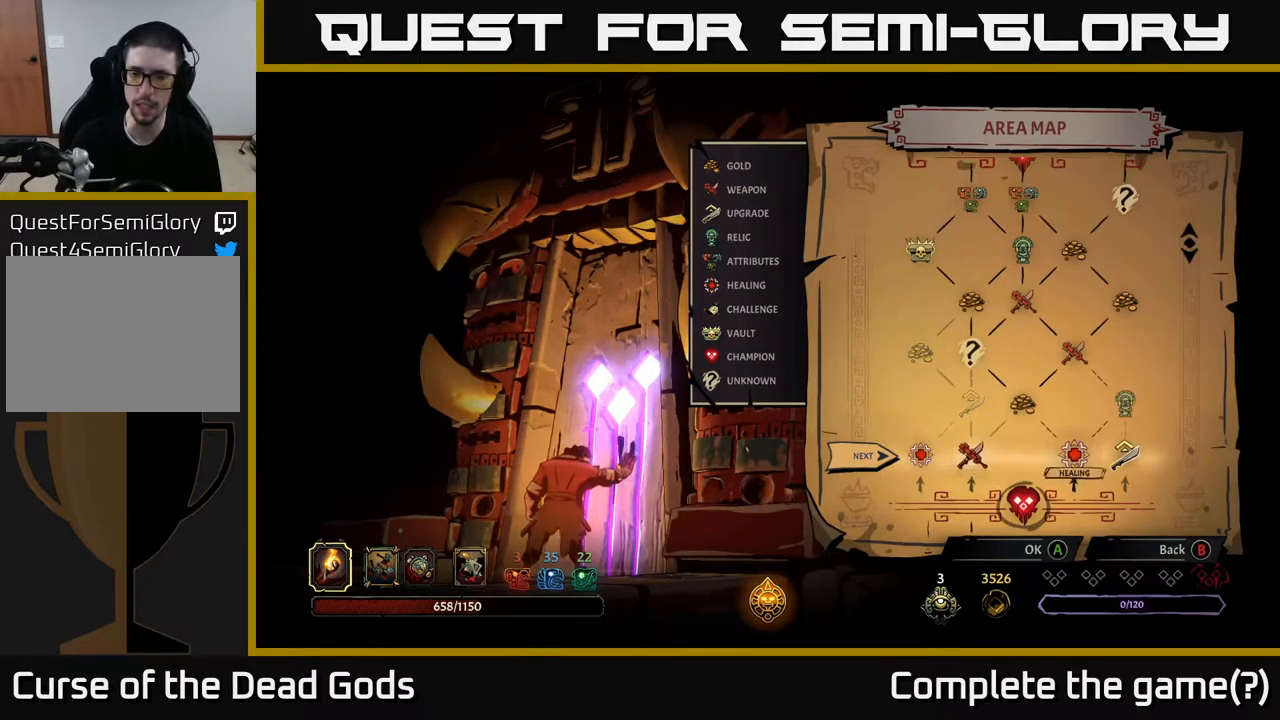
{"buttons": [], "left_stick": "center", "right_stick": "center", "events": [[100, "DPAD_LEFT", "up"]]}
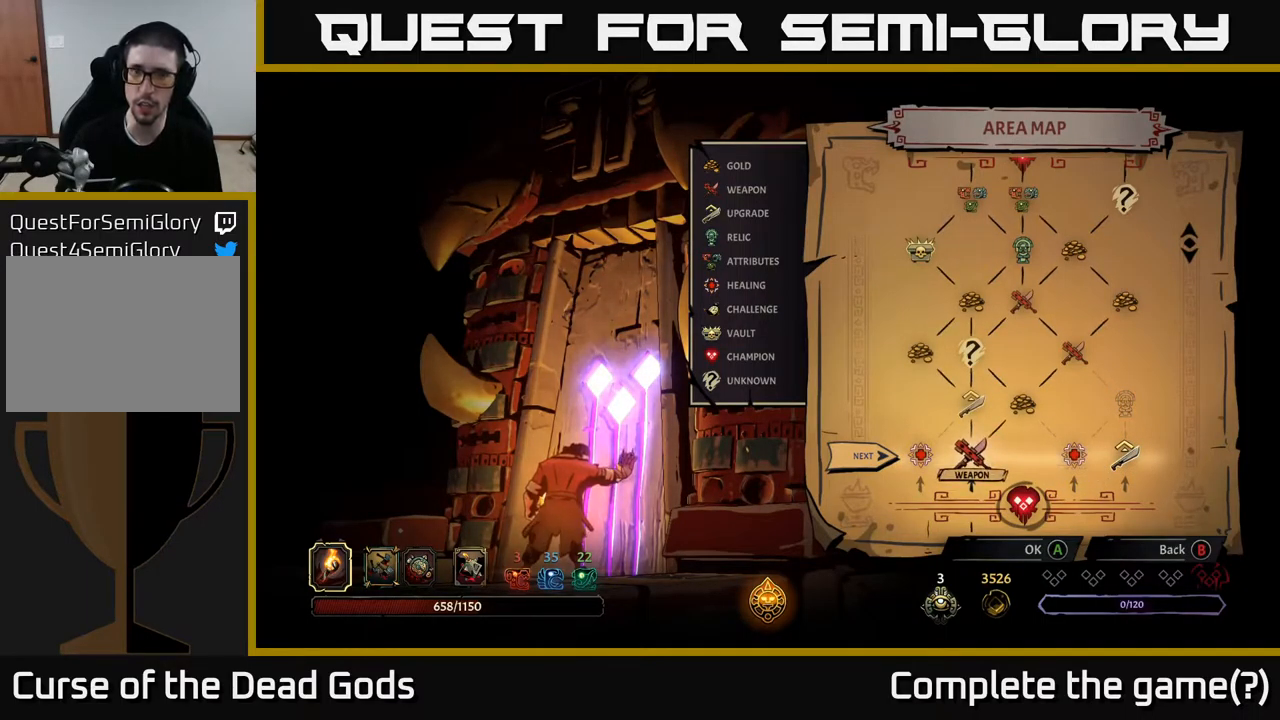
{"buttons": [], "left_stick": "center", "right_stick": "center", "events": []}
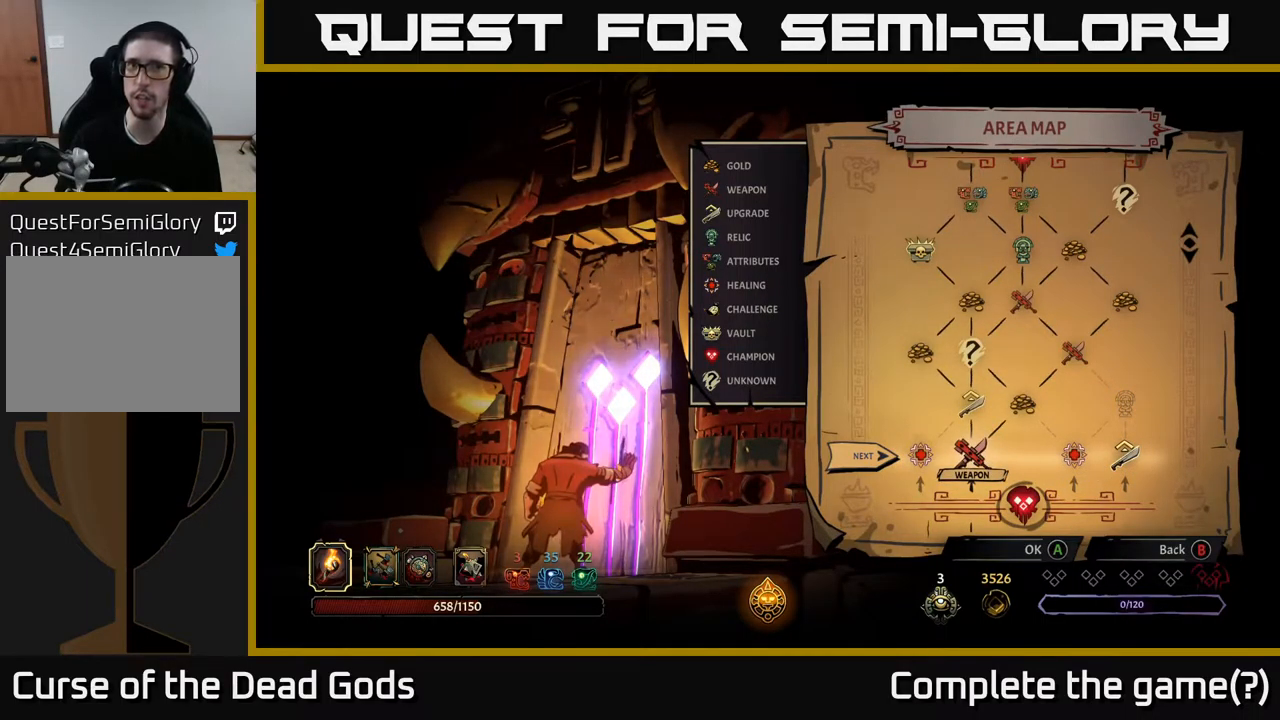
{"buttons": [], "left_stick": "center", "right_stick": "center", "events": [[67, "A", "down"], [167, "A", "up"]]}